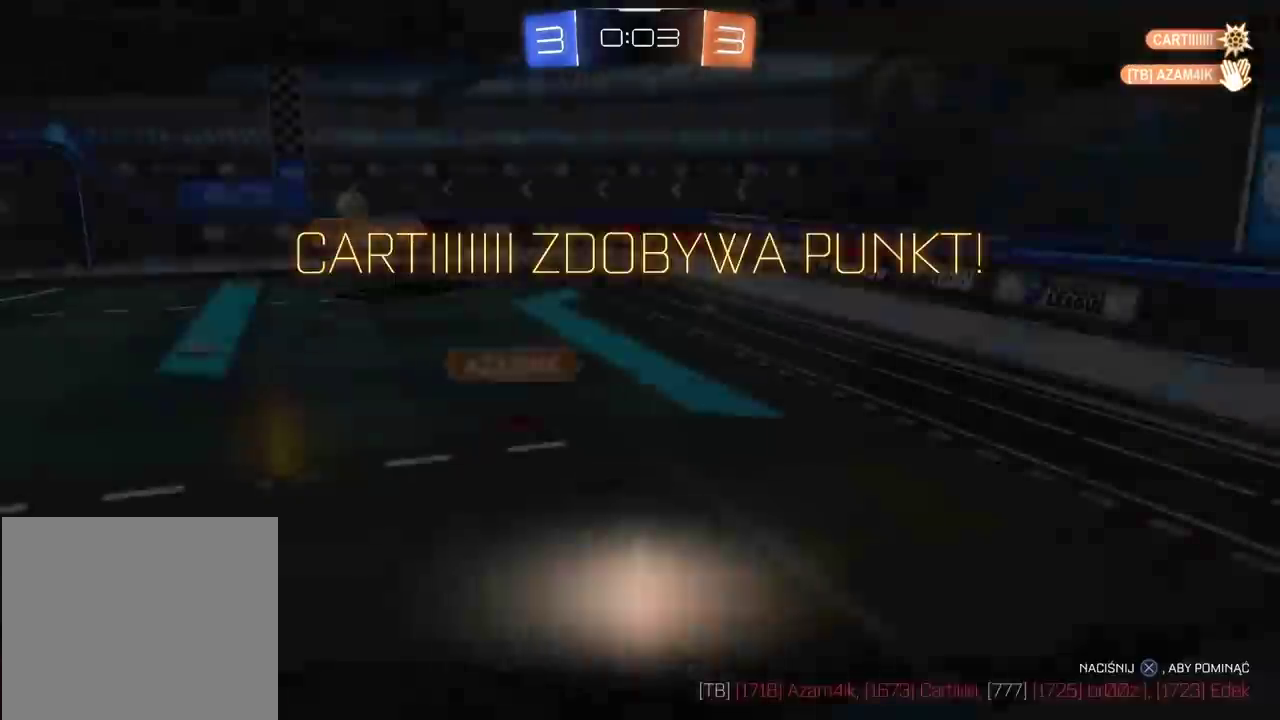
Gameplay with a controller (PlayStation layout); each line is a JSON object with the inputs held at the frame after it. "events" lists button and stick changes between this image and that frame as [ms after this image, input, new state], when the widget could be followed in between. Not read: R1.
{"buttons": ["CROSS"], "left_stick": "center", "right_stick": "center", "events": [[400, "CROSS", "down"]]}
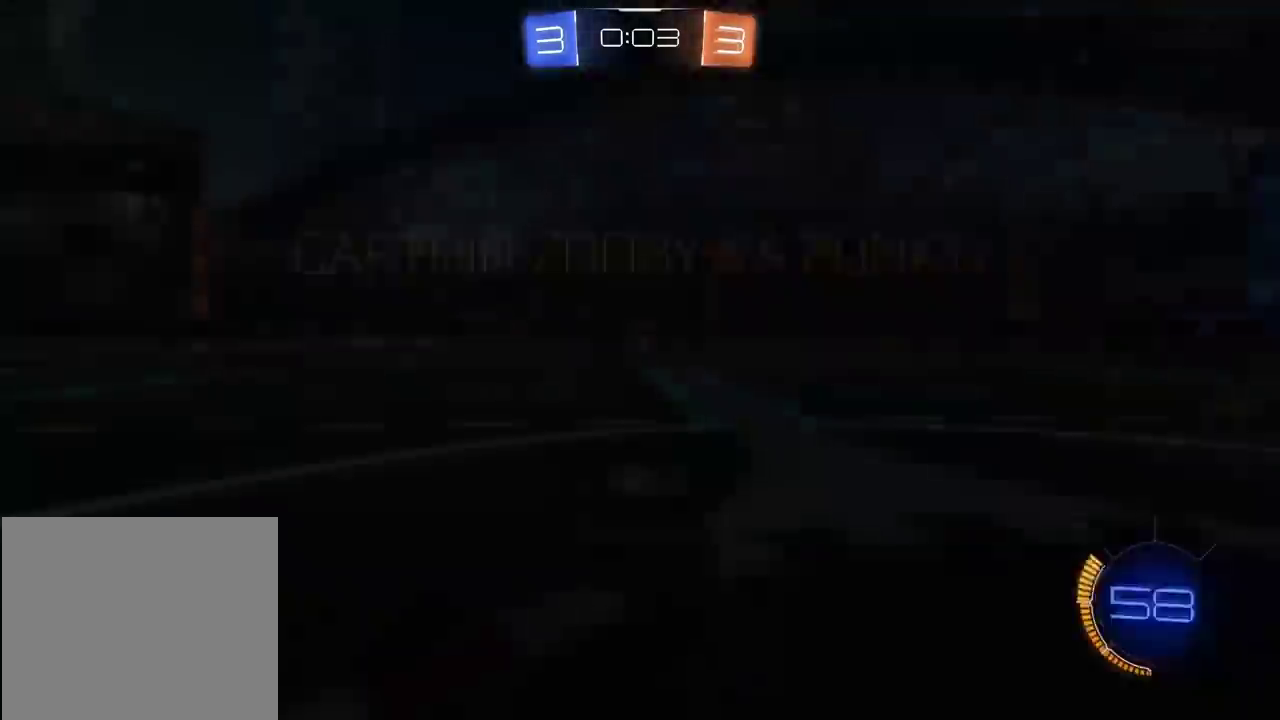
{"buttons": [], "left_stick": "center", "right_stick": "center", "events": [[17, "CROSS", "up"]]}
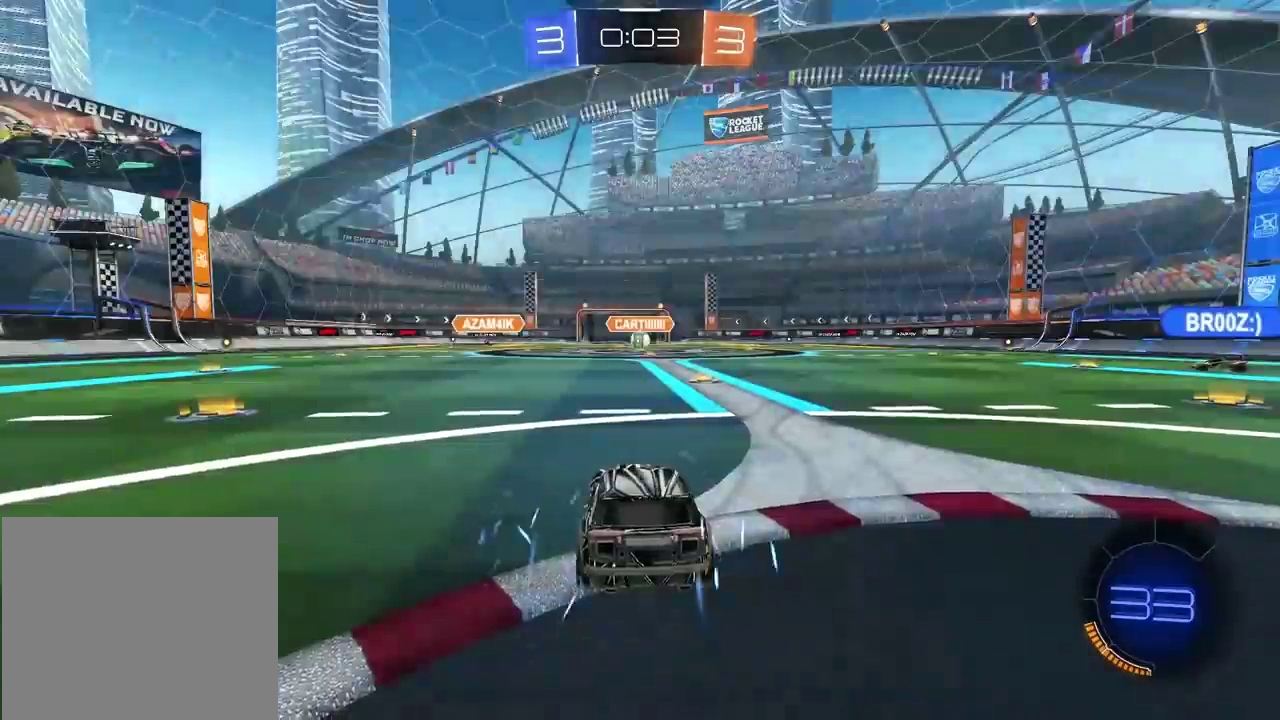
{"buttons": [], "left_stick": "right", "right_stick": "center", "events": [[67, "right_stick", "right"], [367, "left_stick", "right"], [367, "right_stick", "center"]]}
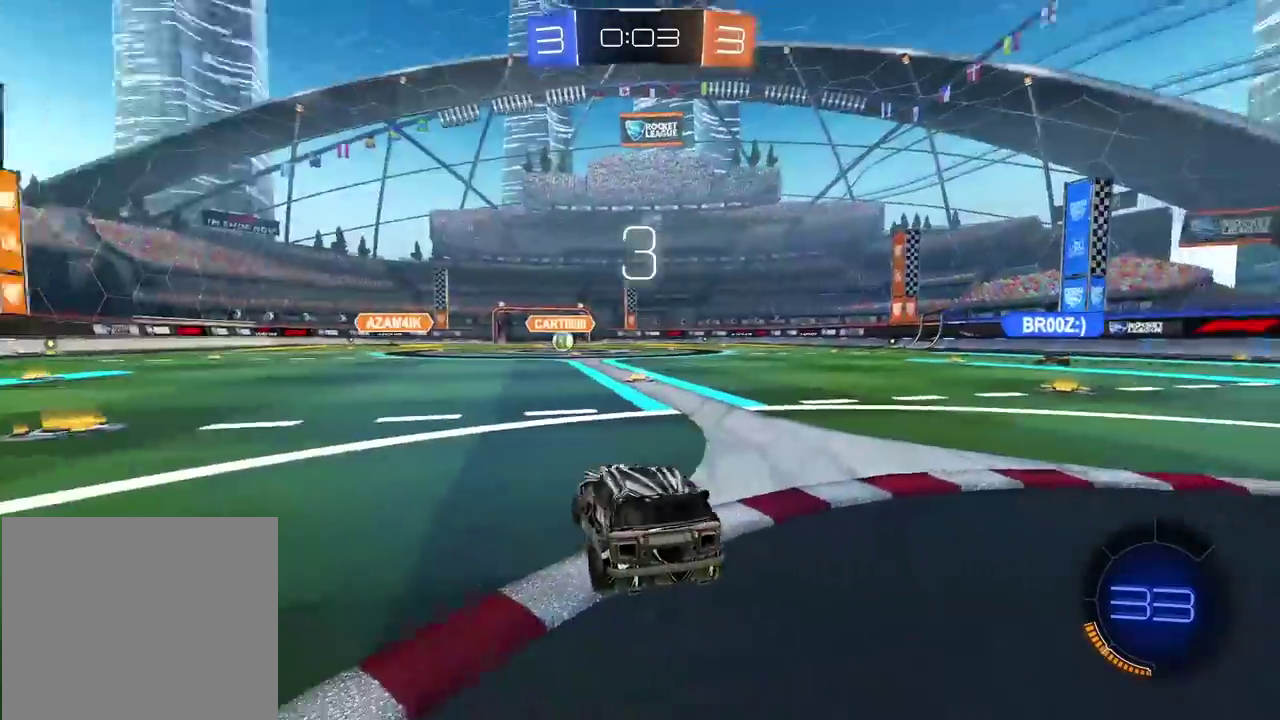
{"buttons": ["R2"], "left_stick": "center", "right_stick": "center", "events": [[33, "R2", "down"], [33, "left_stick", "center"]]}
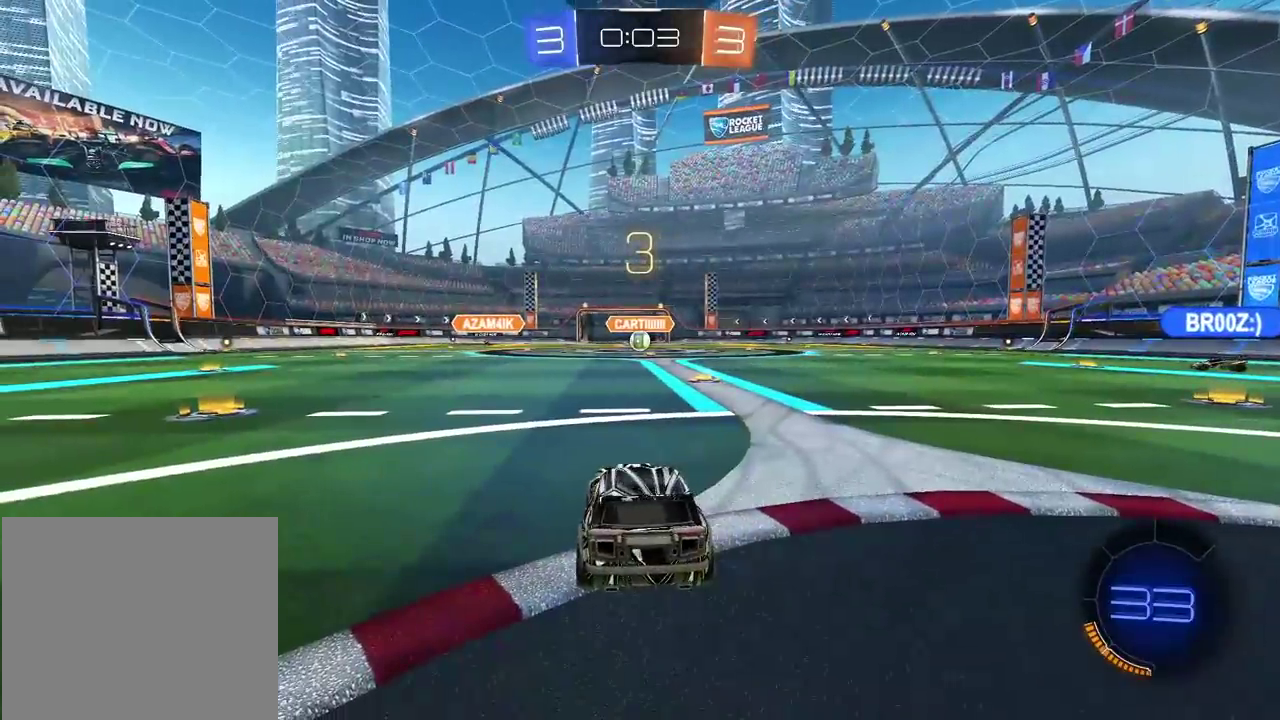
{"buttons": ["R2"], "left_stick": "right", "right_stick": "center", "events": [[83, "left_stick", "right"], [250, "left_stick", "left"], [350, "left_stick", "center"], [417, "left_stick", "right"]]}
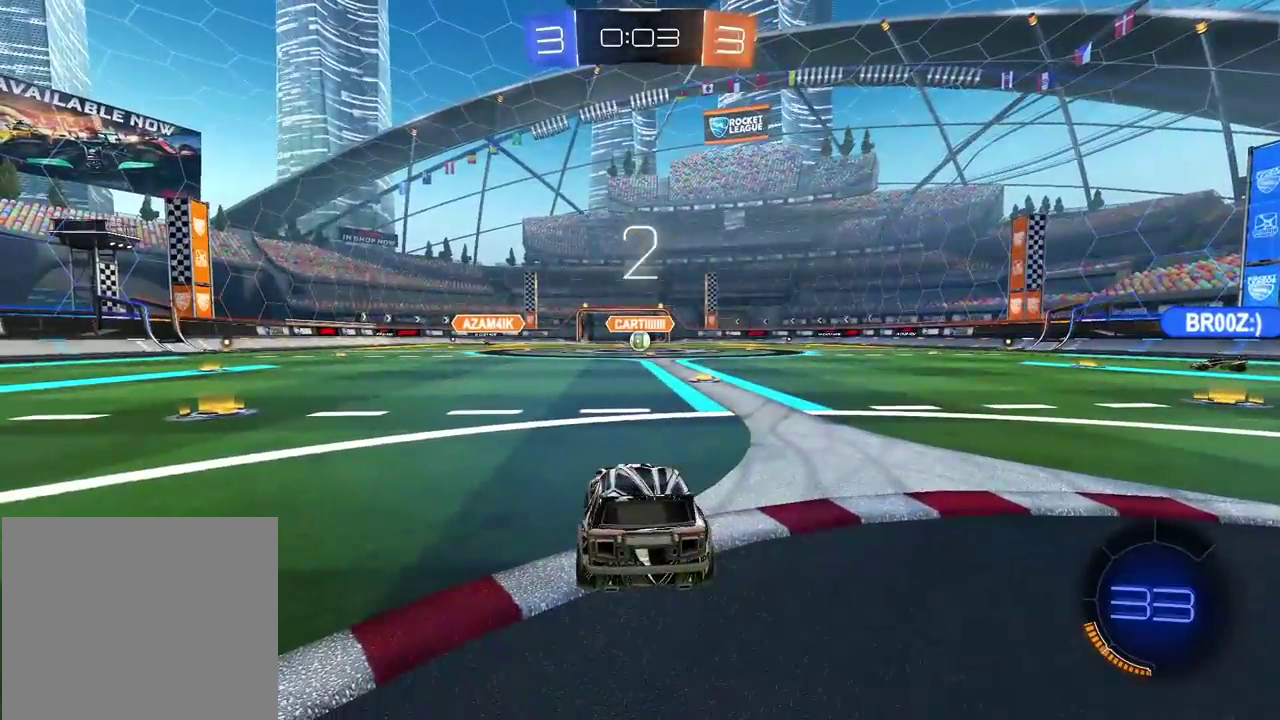
{"buttons": ["R2"], "left_stick": "center", "right_stick": "center", "events": [[33, "left_stick", "center"], [167, "TRIANGLE", "down"], [217, "TRIANGLE", "up"], [300, "TRIANGLE", "down"], [400, "TRIANGLE", "up"]]}
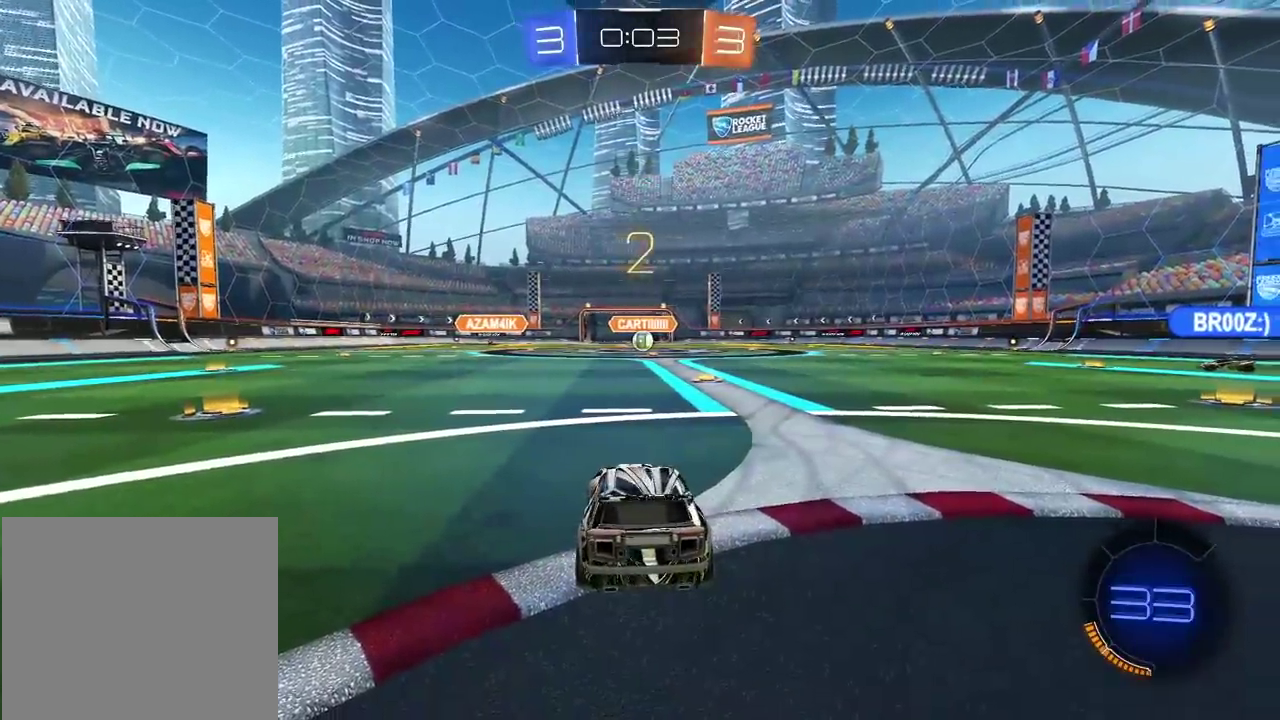
{"buttons": ["R2"], "left_stick": "left", "right_stick": "center", "events": [[267, "left_stick", "right"], [450, "left_stick", "left"]]}
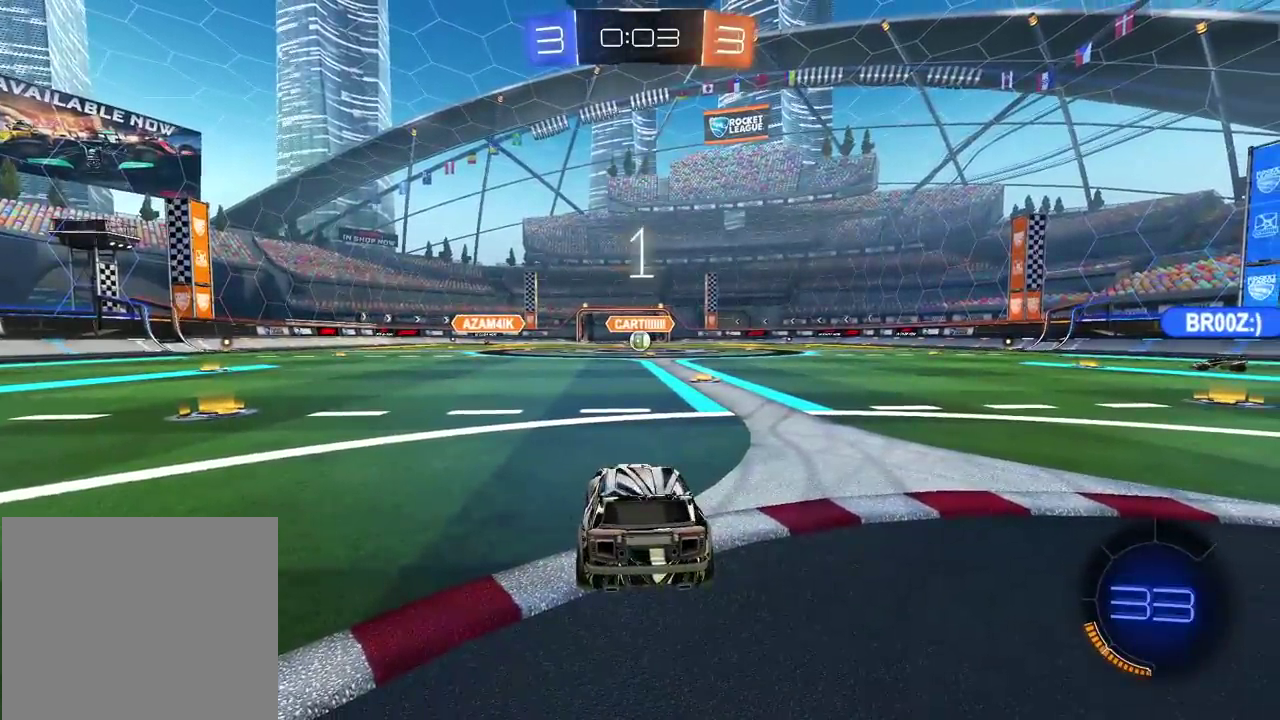
{"buttons": ["R2"], "left_stick": "center", "right_stick": "center", "events": [[50, "left_stick", "center"], [100, "left_stick", "up-right"], [250, "left_stick", "center"]]}
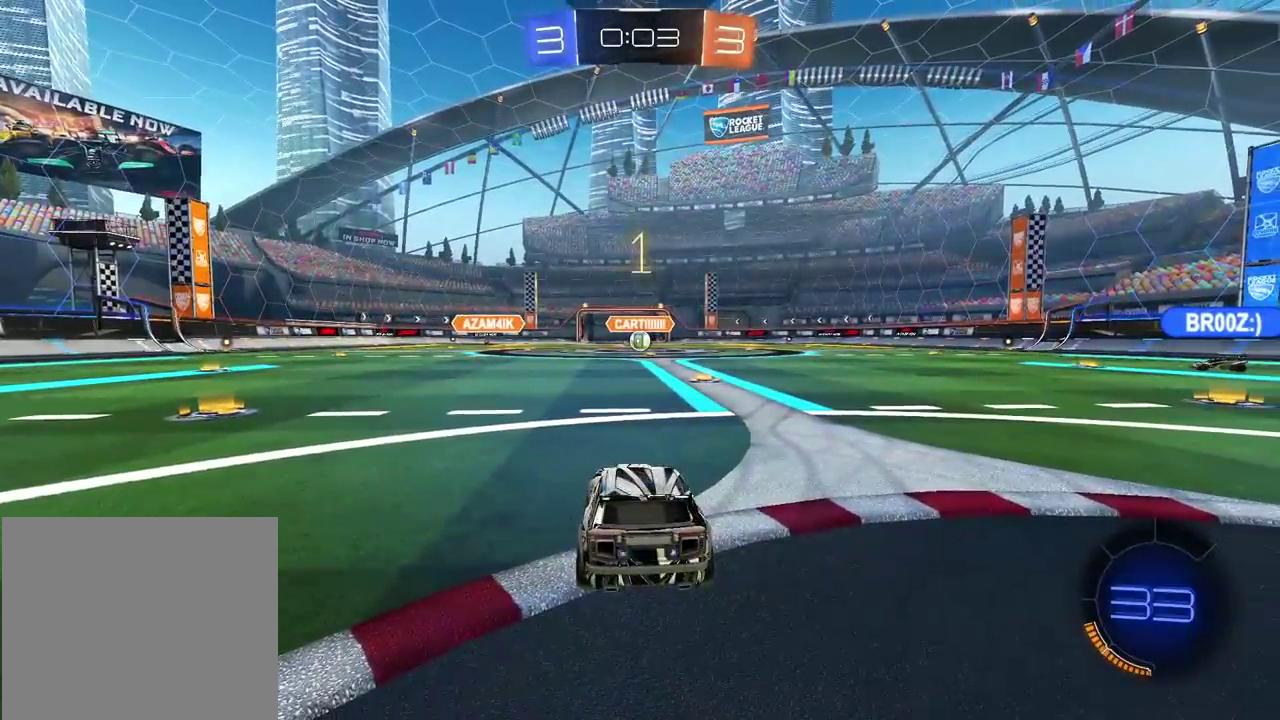
{"buttons": ["R2"], "left_stick": "right", "right_stick": "center", "events": [[83, "left_stick", "right"], [133, "left_stick", "up-right"], [400, "left_stick", "right"]]}
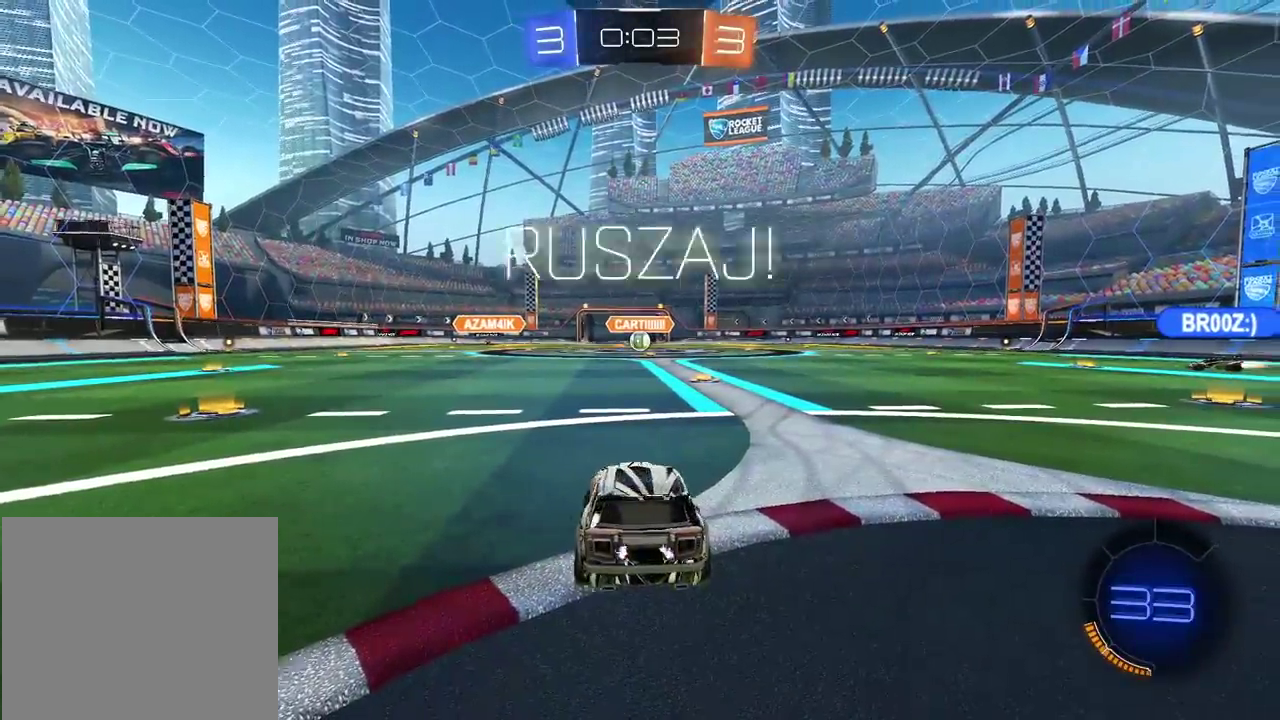
{"buttons": ["R2"], "left_stick": "center", "right_stick": "center", "events": [[17, "left_stick", "up-right"], [67, "left_stick", "center"]]}
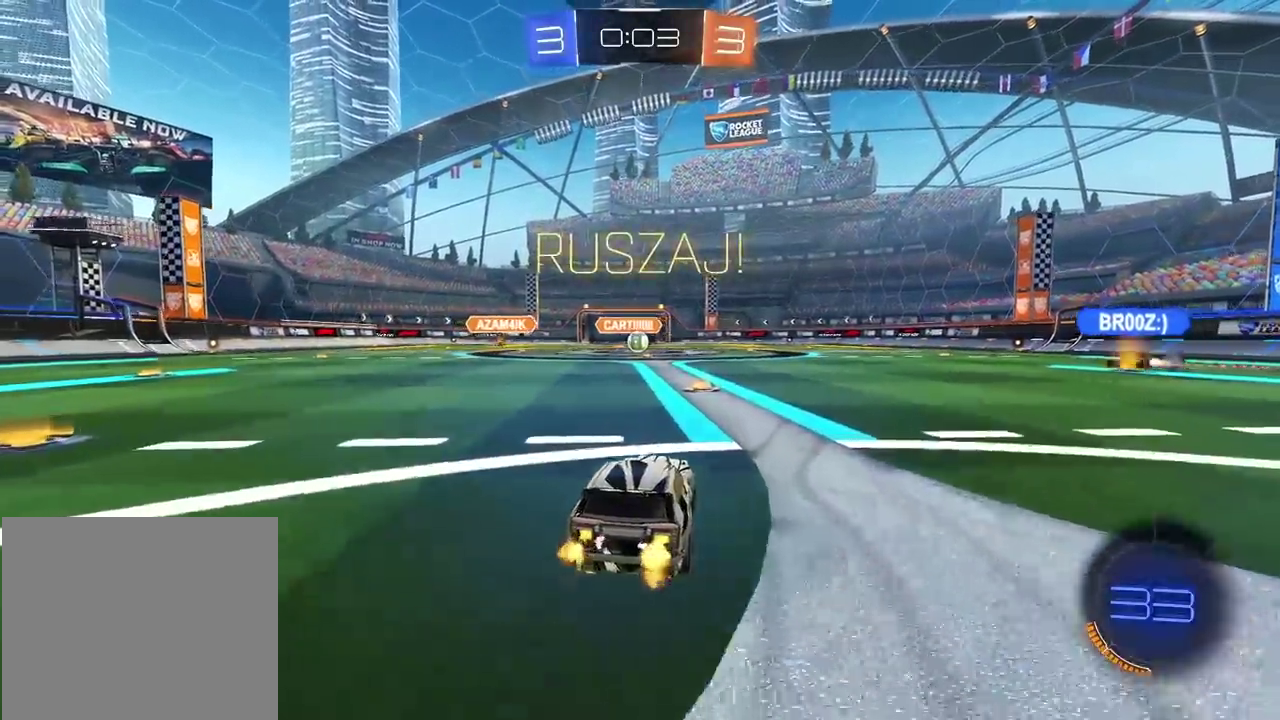
{"buttons": ["R2"], "left_stick": "right", "right_stick": "center", "events": [[17, "left_stick", "down-left"], [67, "left_stick", "center"], [317, "left_stick", "right"]]}
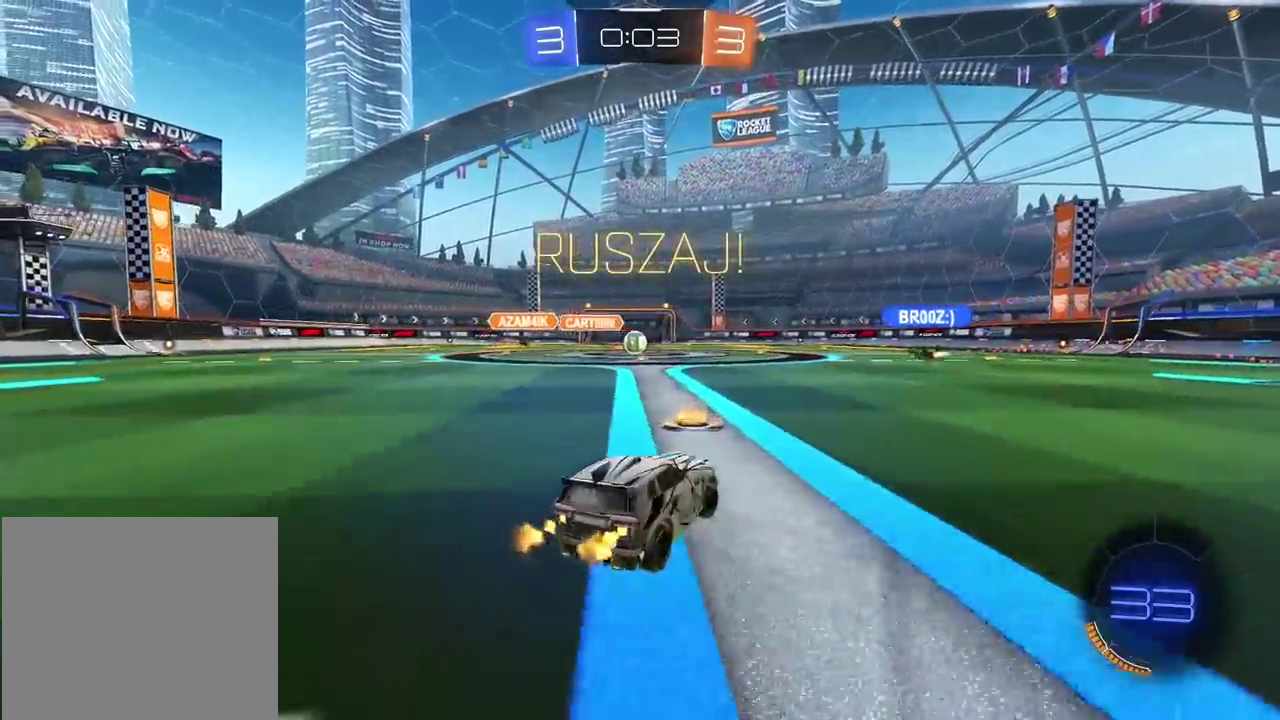
{"buttons": ["R2"], "left_stick": "right", "right_stick": "center", "events": [[33, "left_stick", "center"], [200, "left_stick", "right"]]}
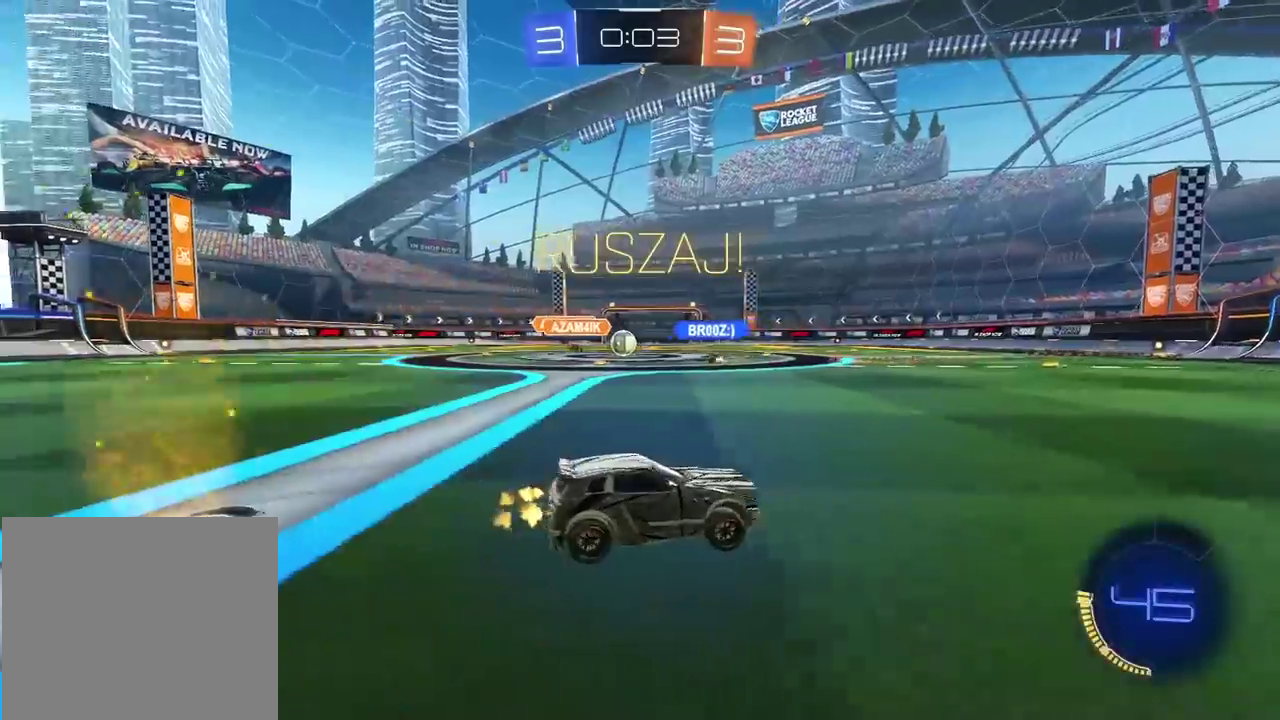
{"buttons": ["R2"], "left_stick": "center", "right_stick": "center", "events": [[483, "left_stick", "center"]]}
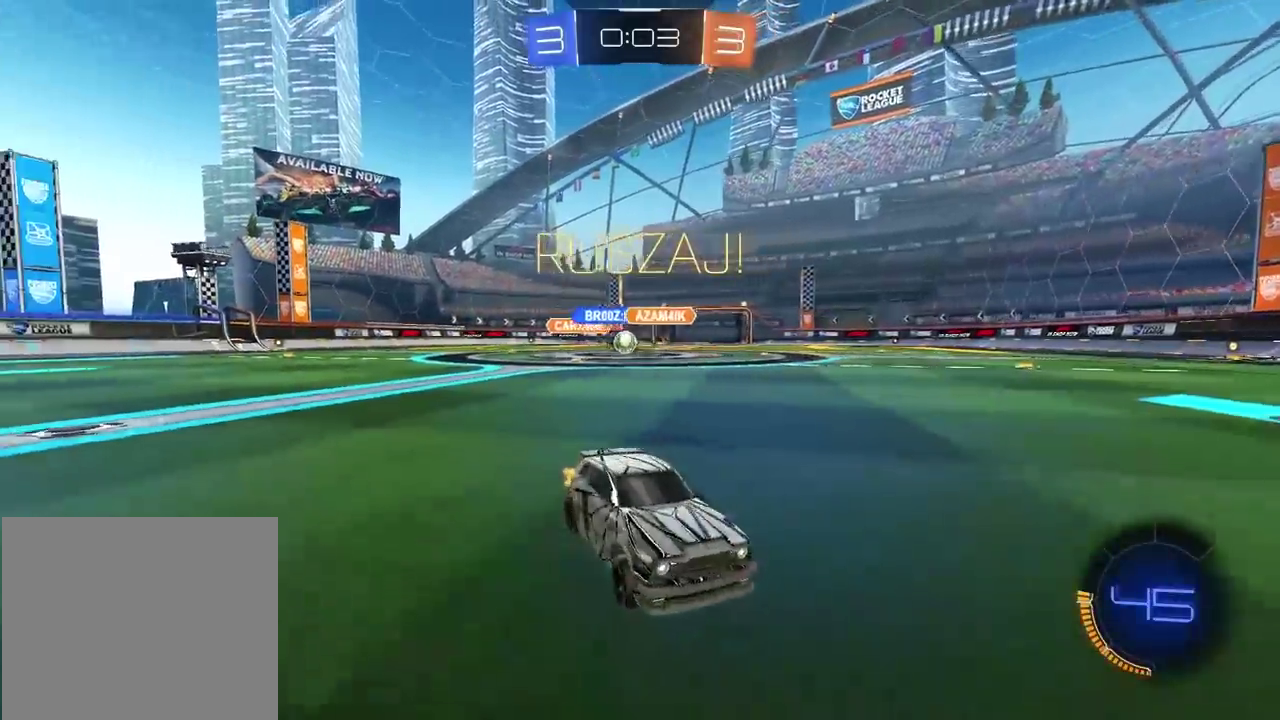
{"buttons": ["R2"], "left_stick": "left", "right_stick": "center", "events": [[100, "left_stick", "down-left"], [250, "left_stick", "left"]]}
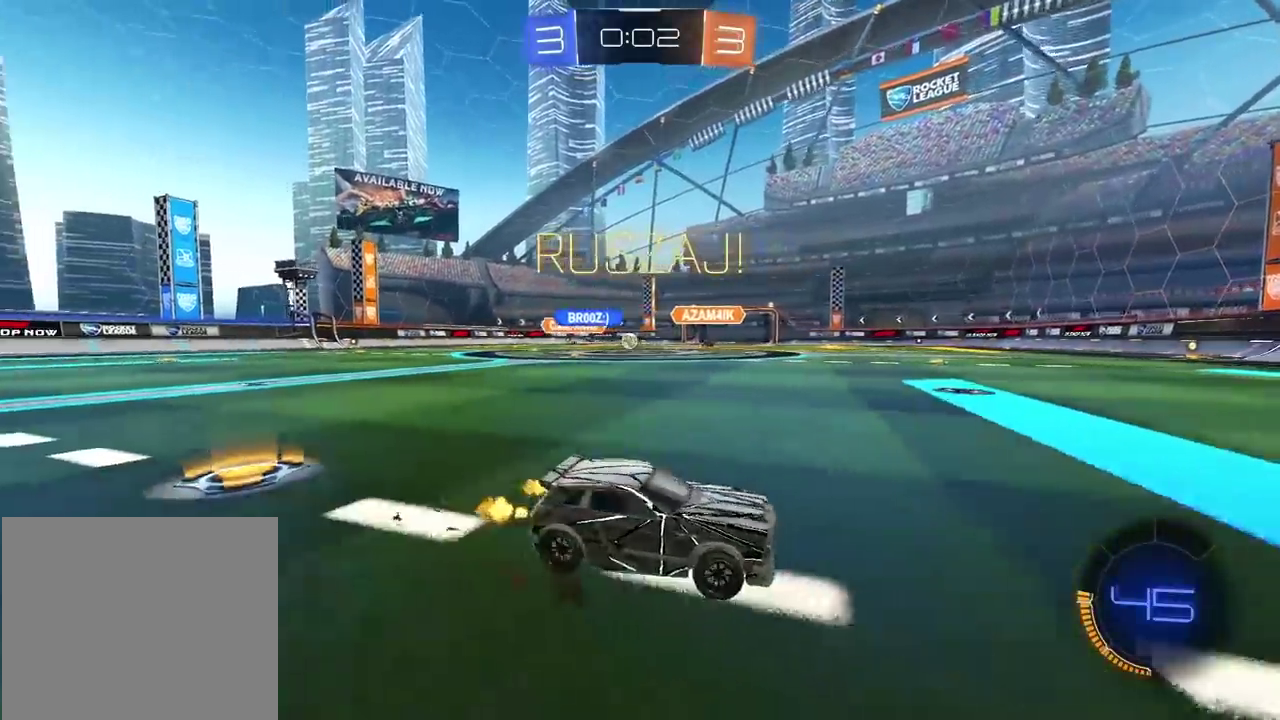
{"buttons": ["CIRCLE", "R2"], "left_stick": "center", "right_stick": "center", "events": [[17, "left_stick", "center"], [167, "CIRCLE", "down"], [183, "left_stick", "left"], [333, "left_stick", "center"]]}
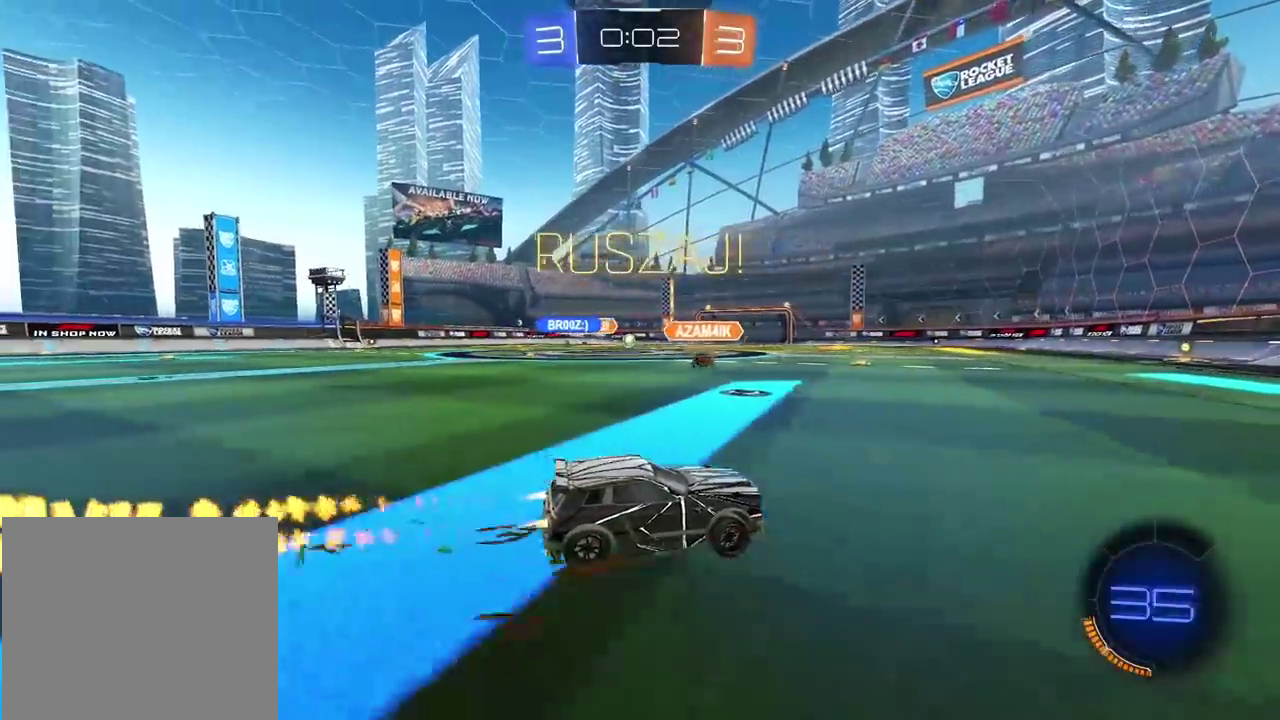
{"buttons": ["R2"], "left_stick": "right", "right_stick": "center", "events": [[283, "left_stick", "right"], [450, "CIRCLE", "up"]]}
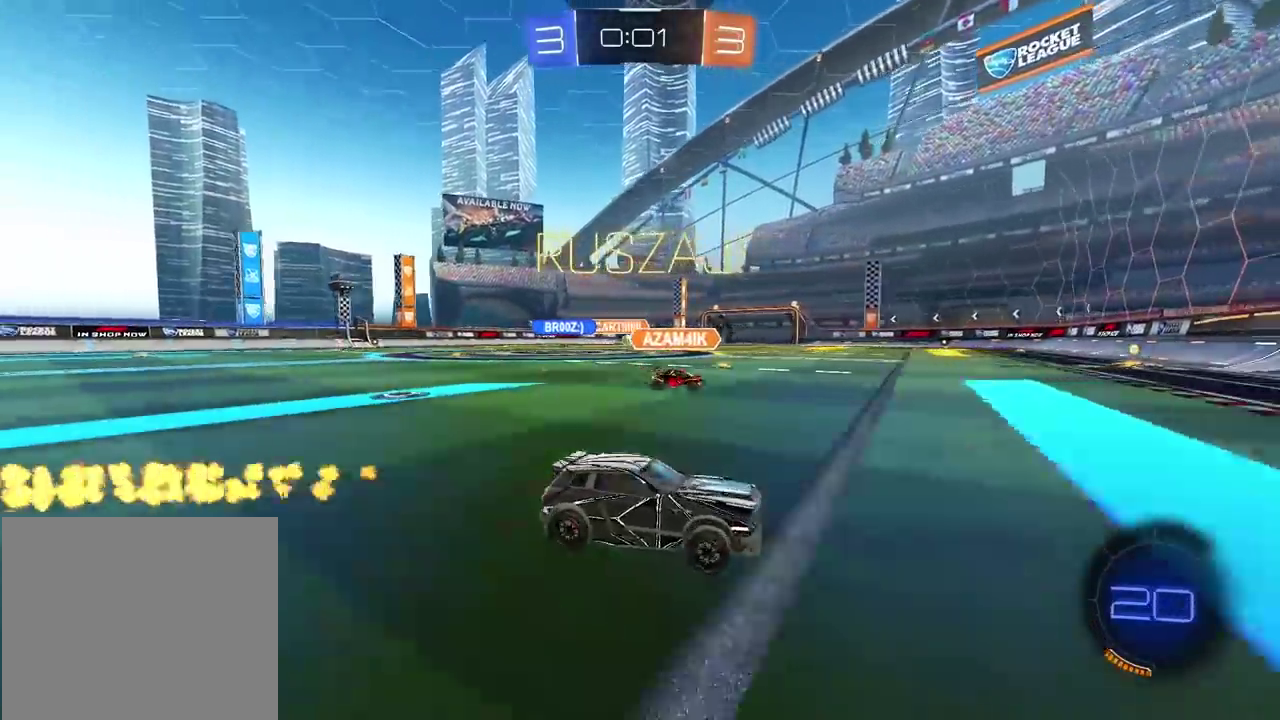
{"buttons": ["R2"], "left_stick": "right", "right_stick": "center", "events": [[83, "left_stick", "center"], [217, "left_stick", "left"], [317, "R2", "up"], [317, "left_stick", "right"], [467, "R2", "down"]]}